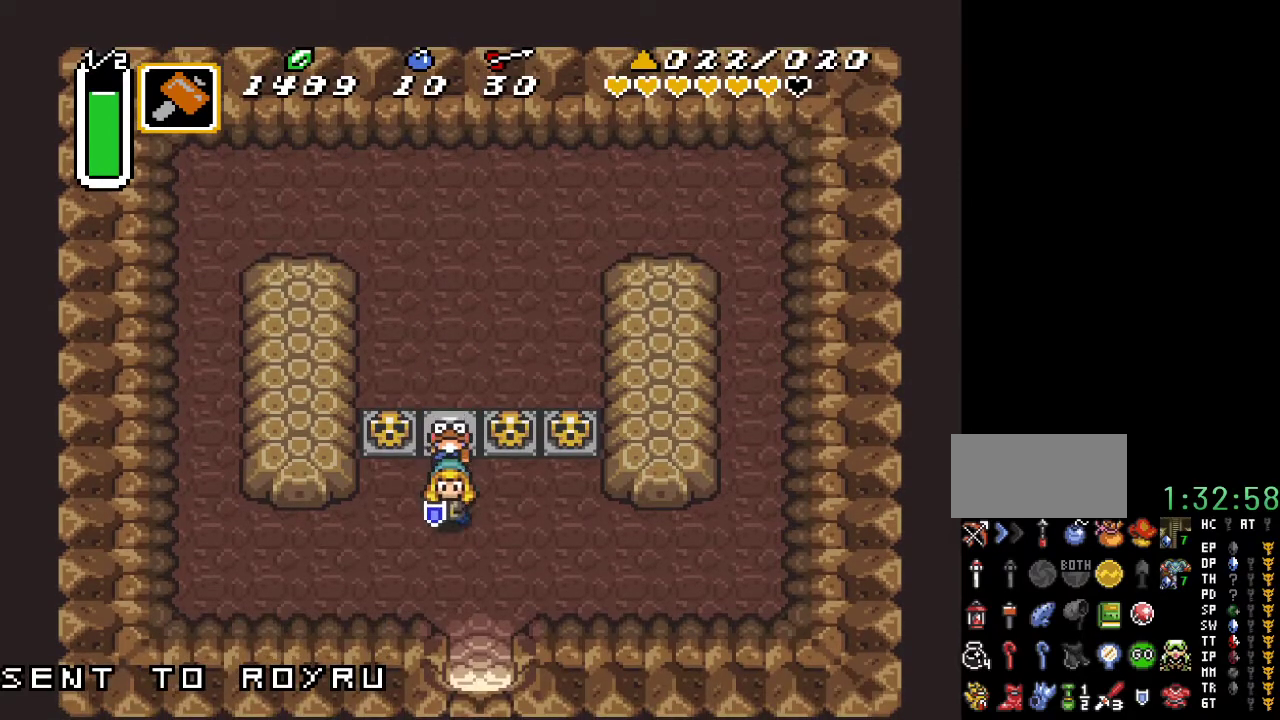
Gameplay with a controller (Nintendo layout); each line is a JSON object with the inputs held at the frame after it. "events" lists button and stick changes between this image and that frame as [ms after this image, input, new state], when the widget could be followed in between. Not read: L3 R3.
{"buttons": ["DPAD_DOWN"], "events": [[83, "DPAD_RIGHT", "down"], [250, "DPAD_RIGHT", "up"]]}
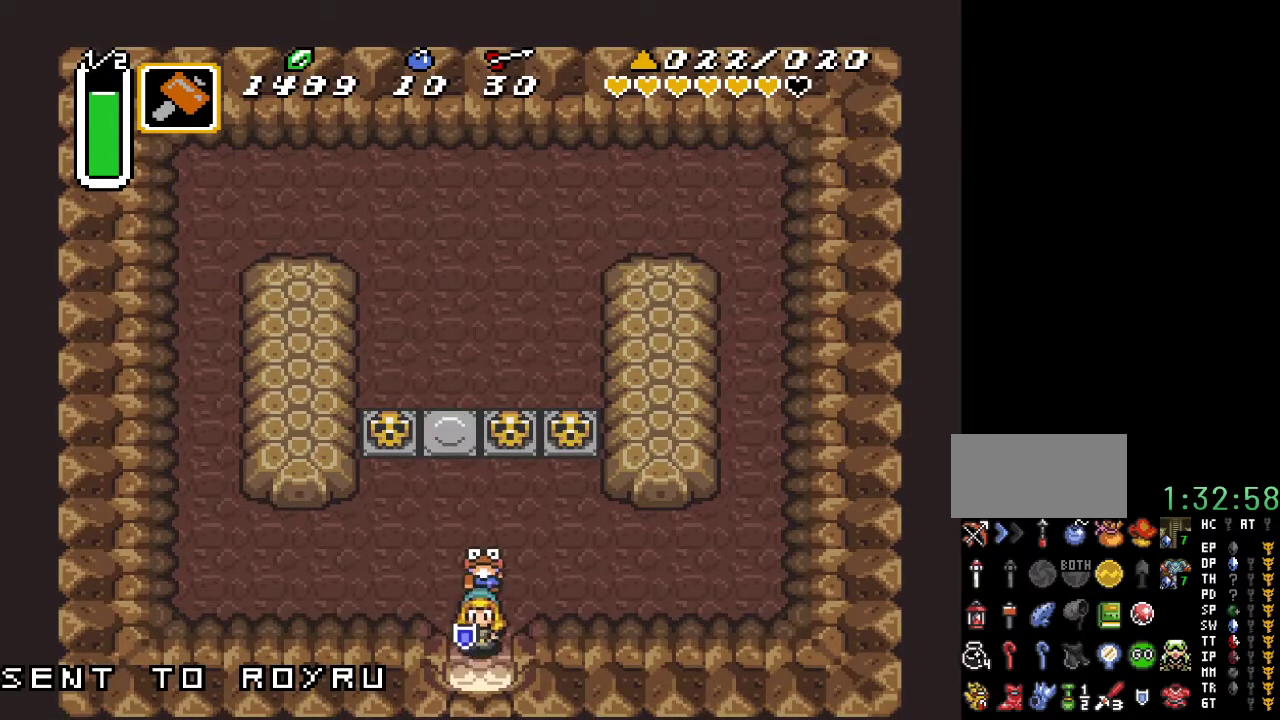
{"buttons": ["DPAD_DOWN"], "events": []}
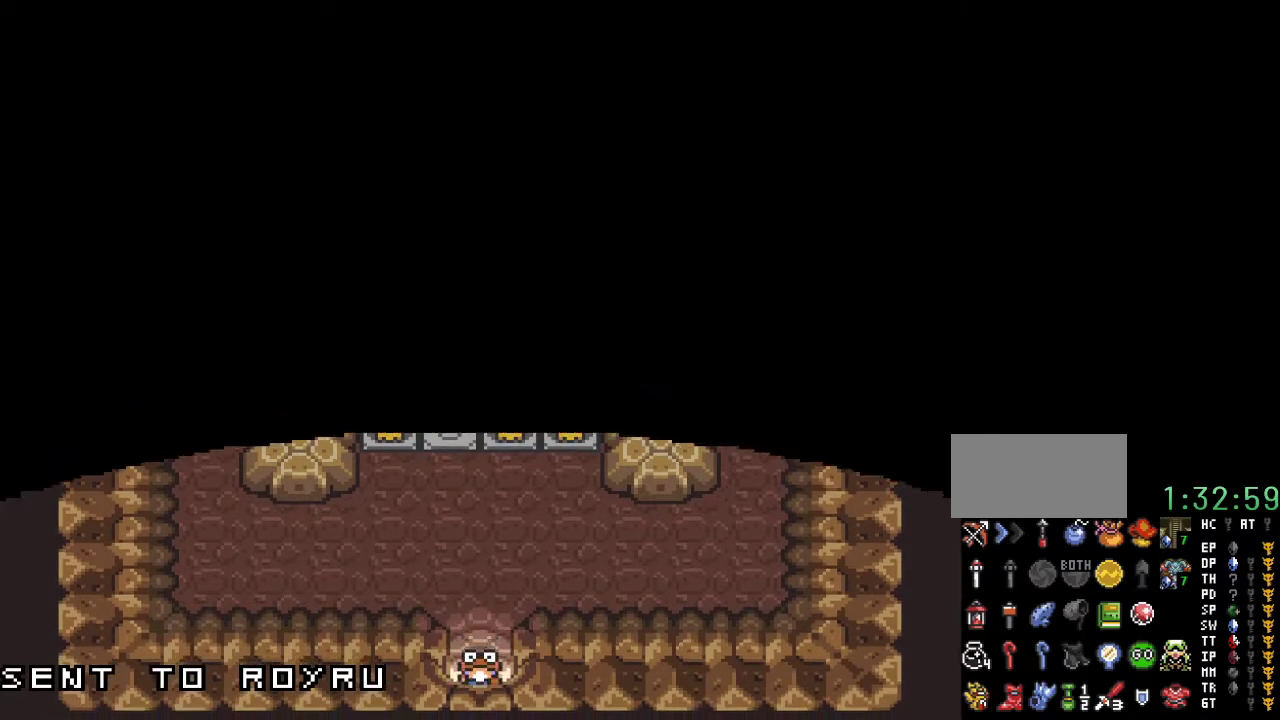
{"buttons": ["DPAD_DOWN"], "events": []}
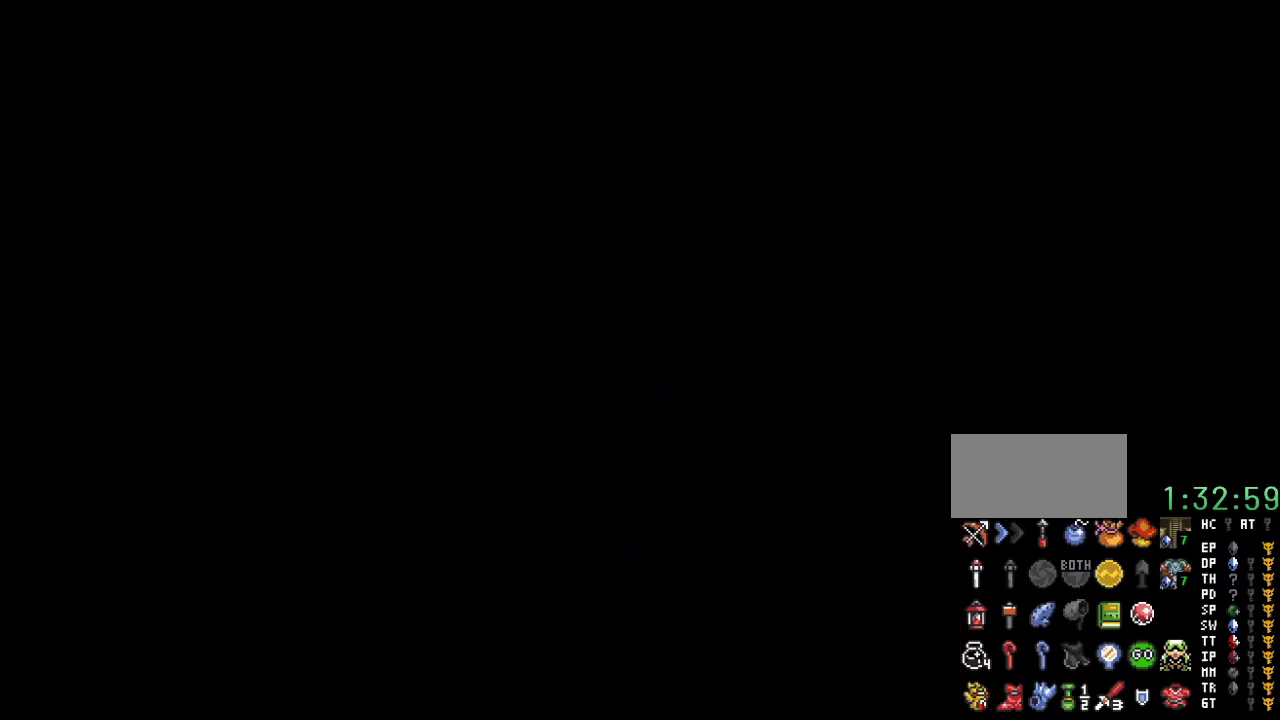
{"buttons": ["DPAD_DOWN"], "events": []}
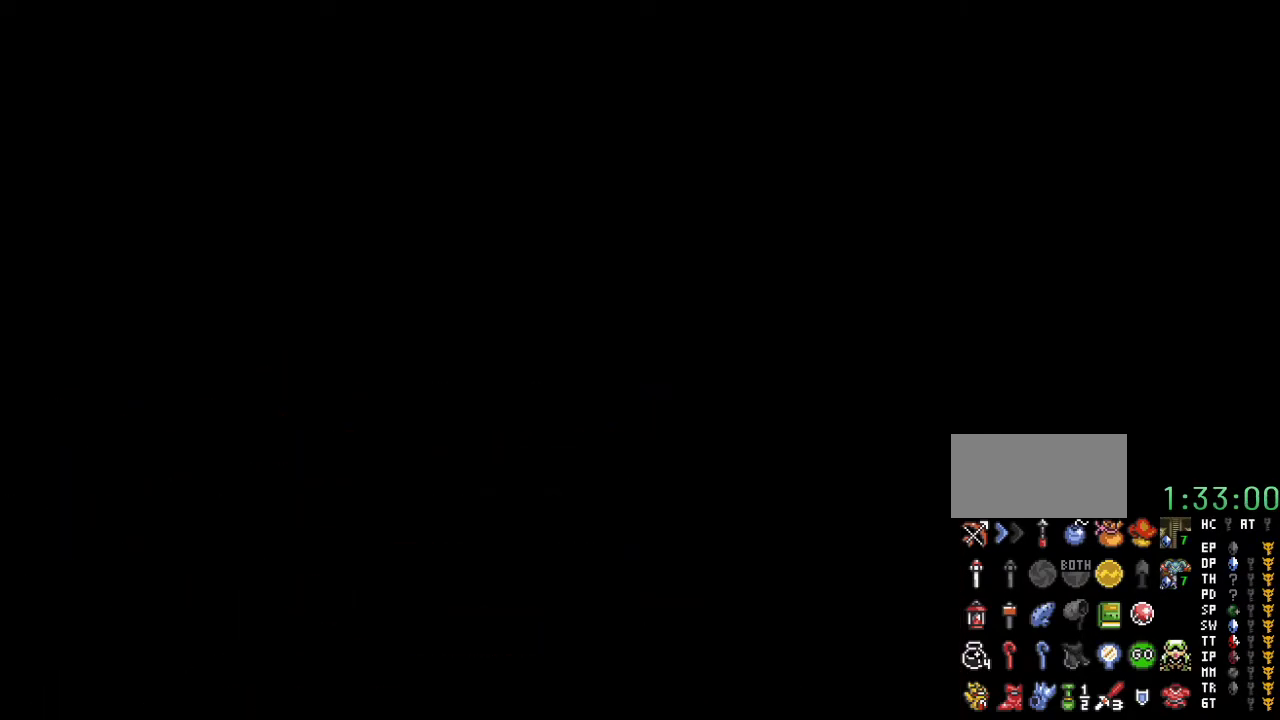
{"buttons": [], "events": [[33, "DPAD_DOWN", "up"]]}
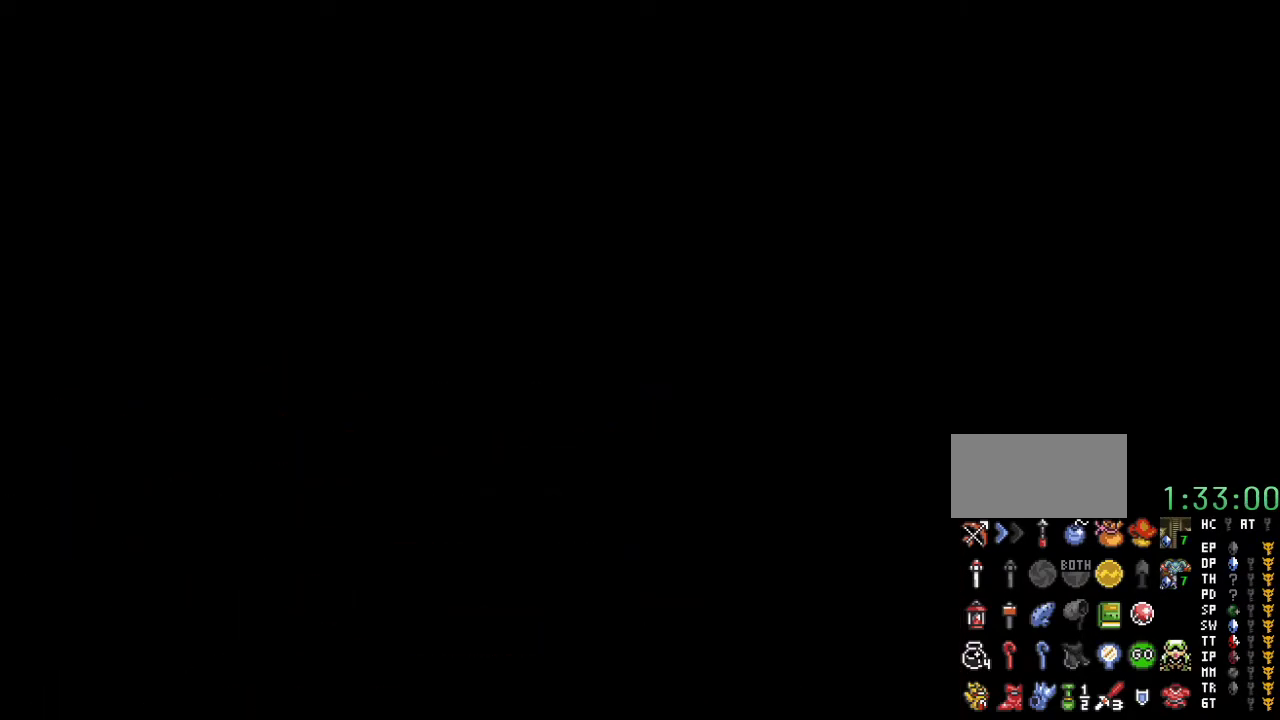
{"buttons": [], "events": []}
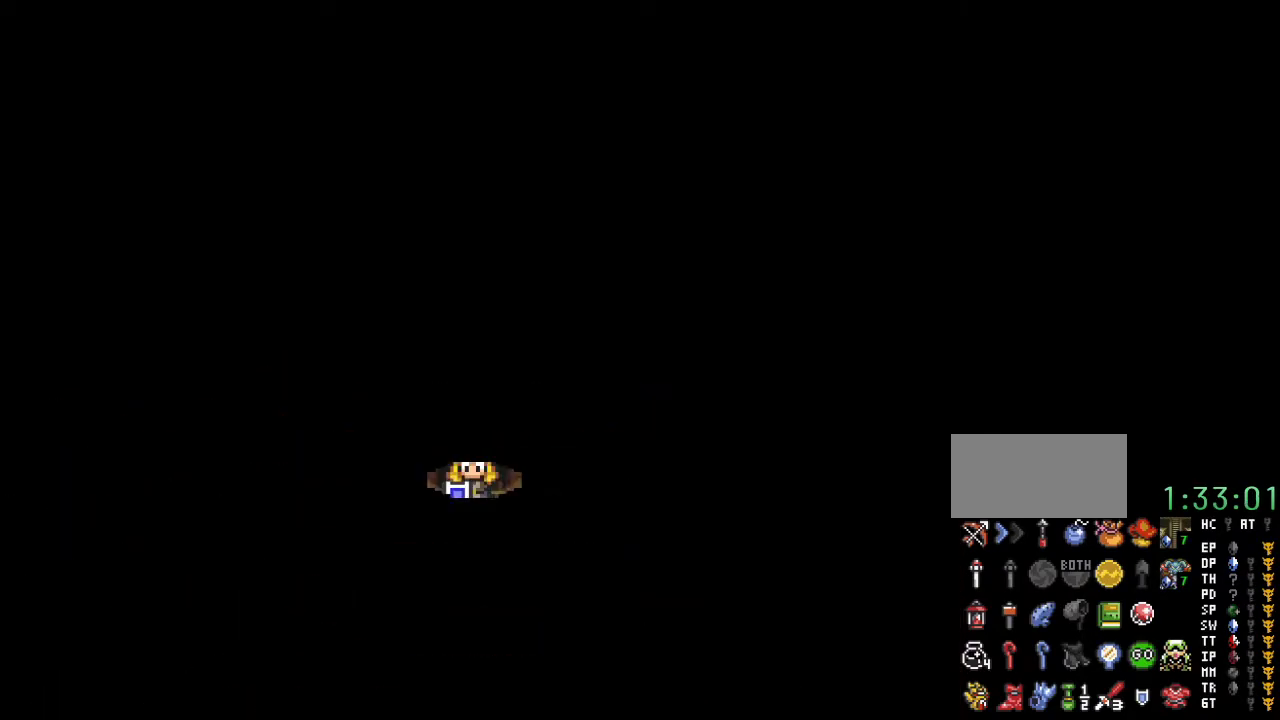
{"buttons": [], "events": []}
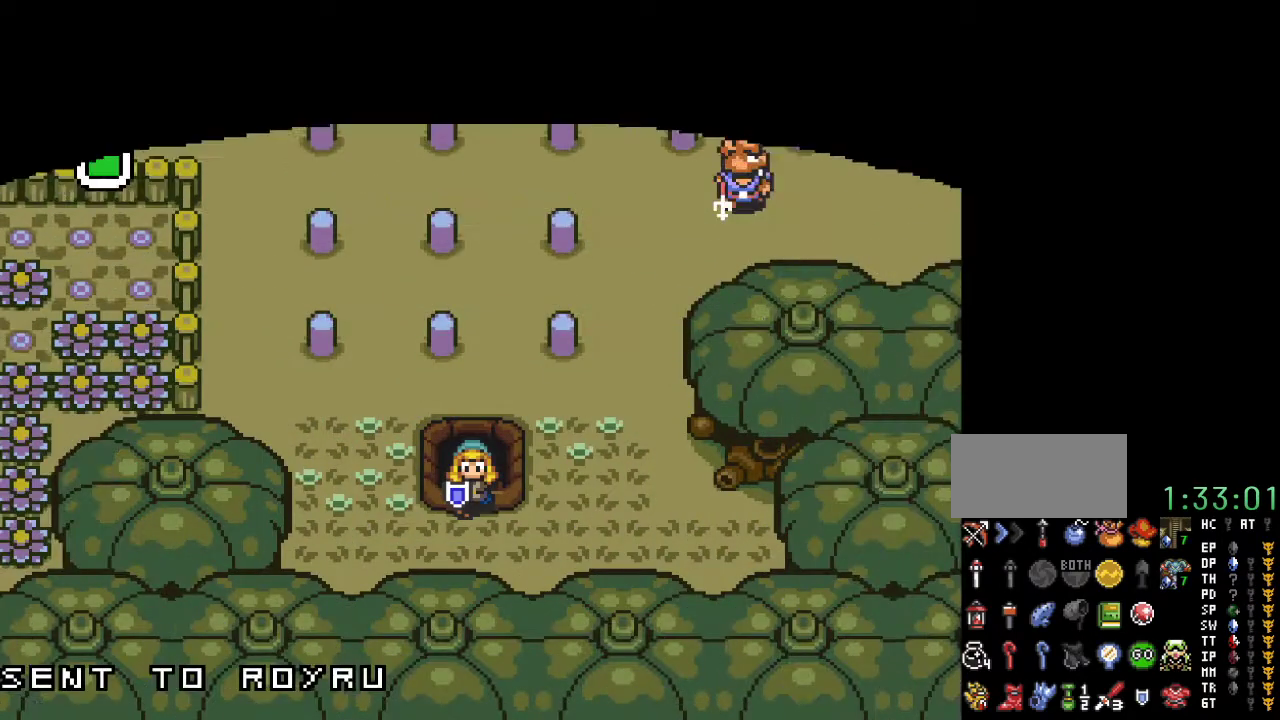
{"buttons": ["DPAD_LEFT"], "events": [[133, "DPAD_LEFT", "down"]]}
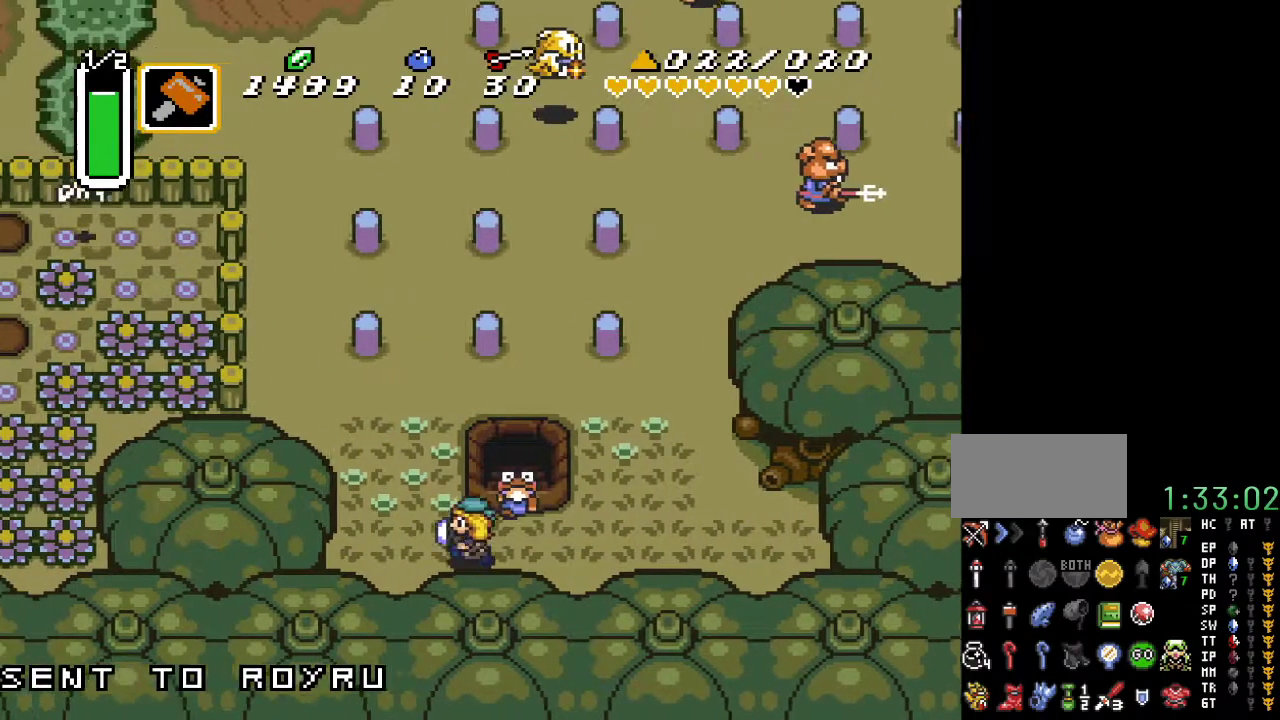
{"buttons": ["DPAD_UP", "DPAD_LEFT"], "events": [[33, "DPAD_UP", "down"]]}
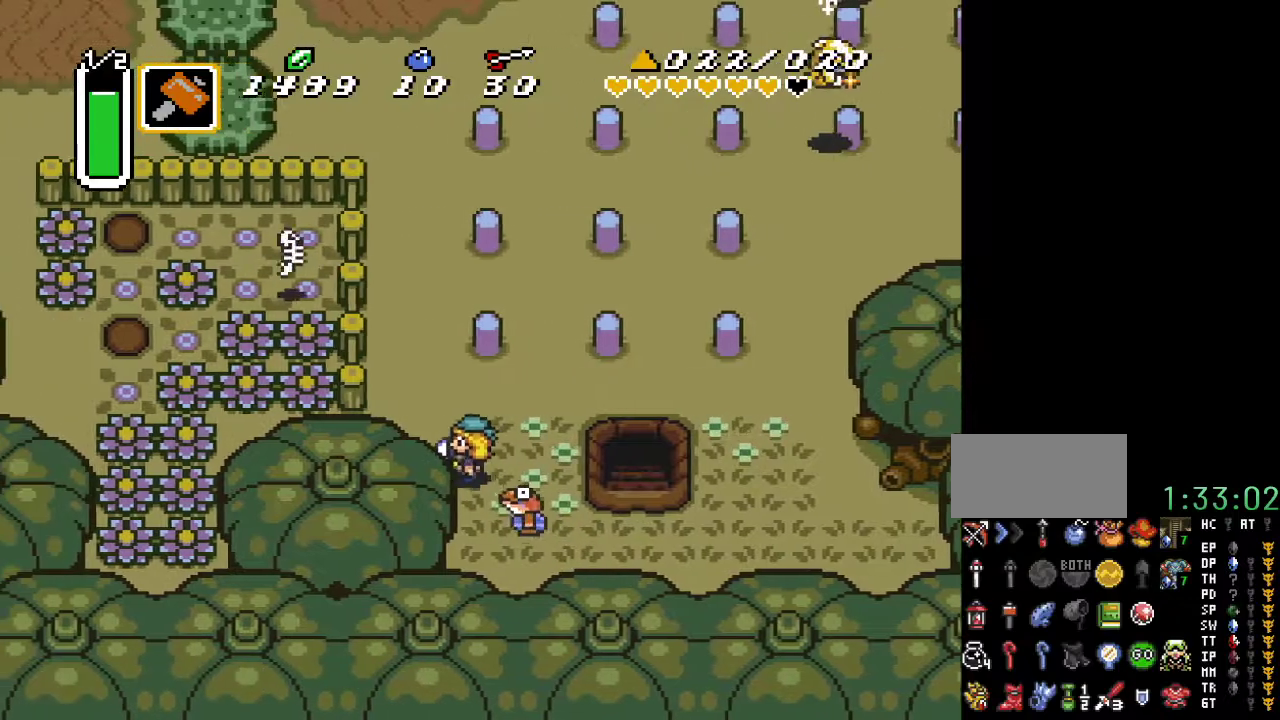
{"buttons": ["A", "DPAD_UP"], "events": [[283, "DPAD_LEFT", "up"], [500, "A", "down"]]}
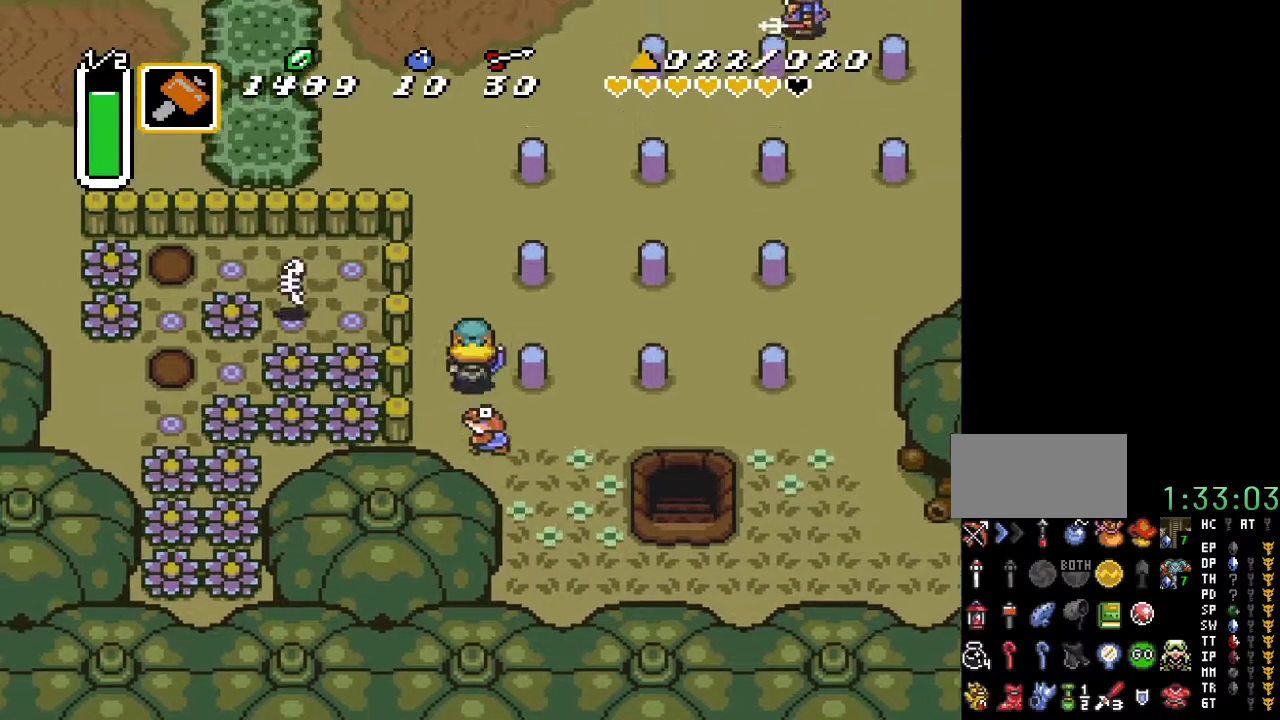
{"buttons": ["A", "DPAD_UP"], "events": []}
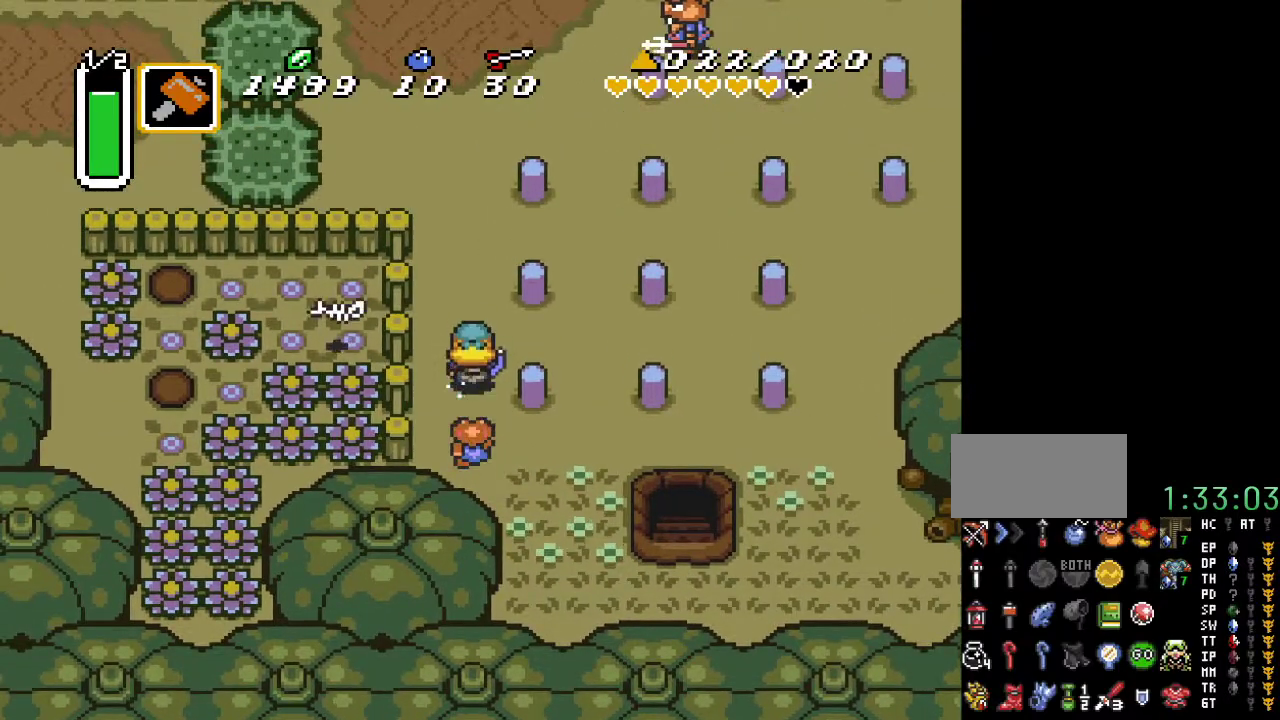
{"buttons": [], "events": [[133, "DPAD_UP", "up"], [350, "A", "up"]]}
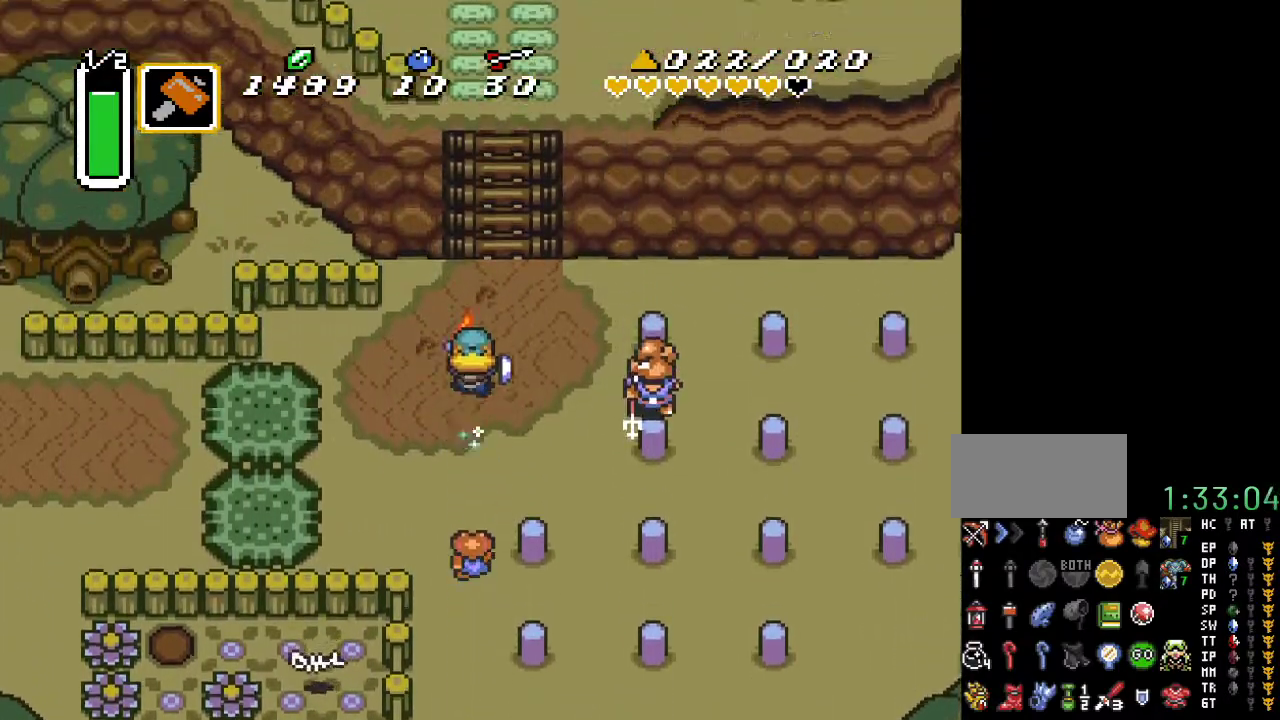
{"buttons": [], "events": []}
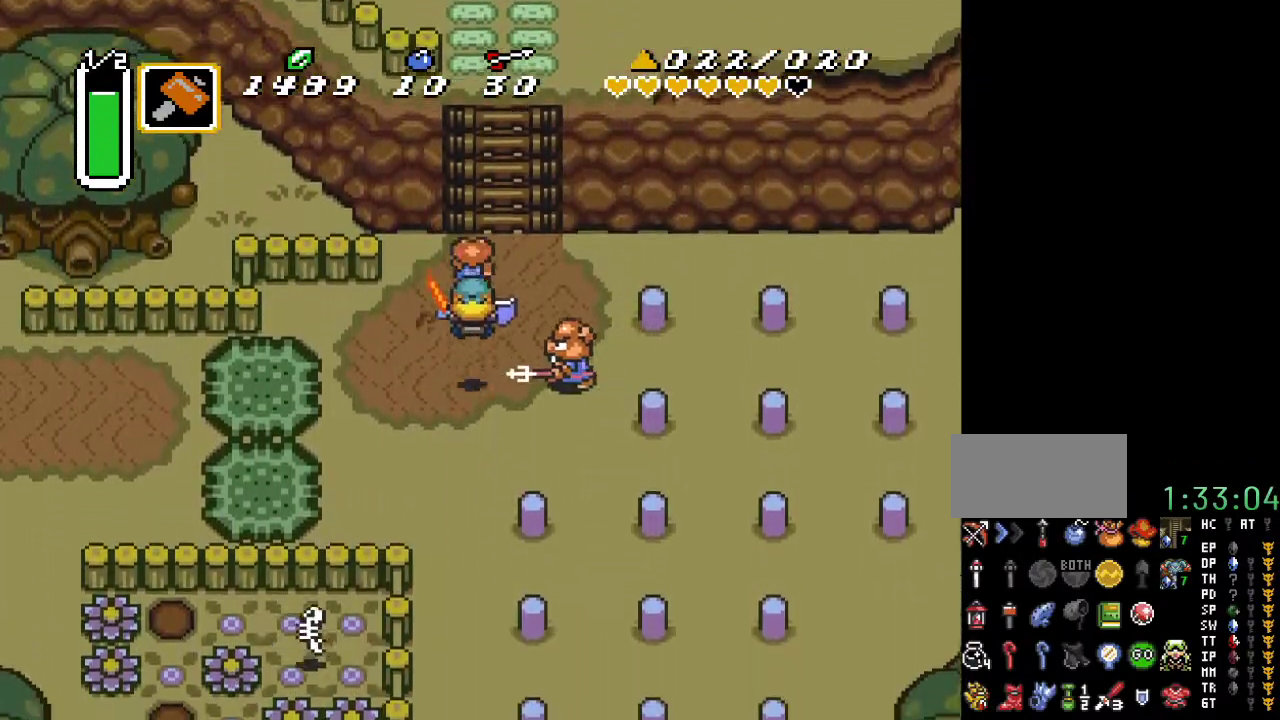
{"buttons": ["B", "DPAD_UP"], "events": [[317, "DPAD_RIGHT", "down"], [383, "DPAD_UP", "down"], [417, "B", "down"], [417, "DPAD_RIGHT", "up"]]}
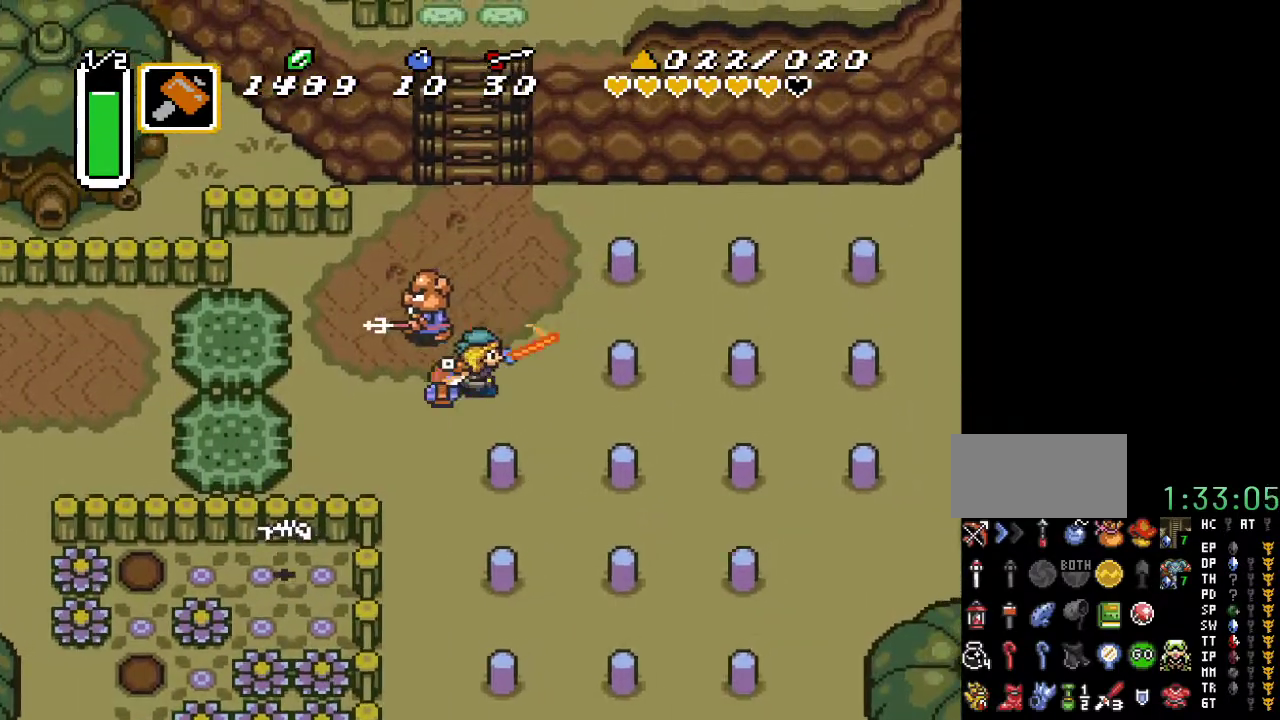
{"buttons": ["DPAD_UP"], "events": [[83, "B", "up"]]}
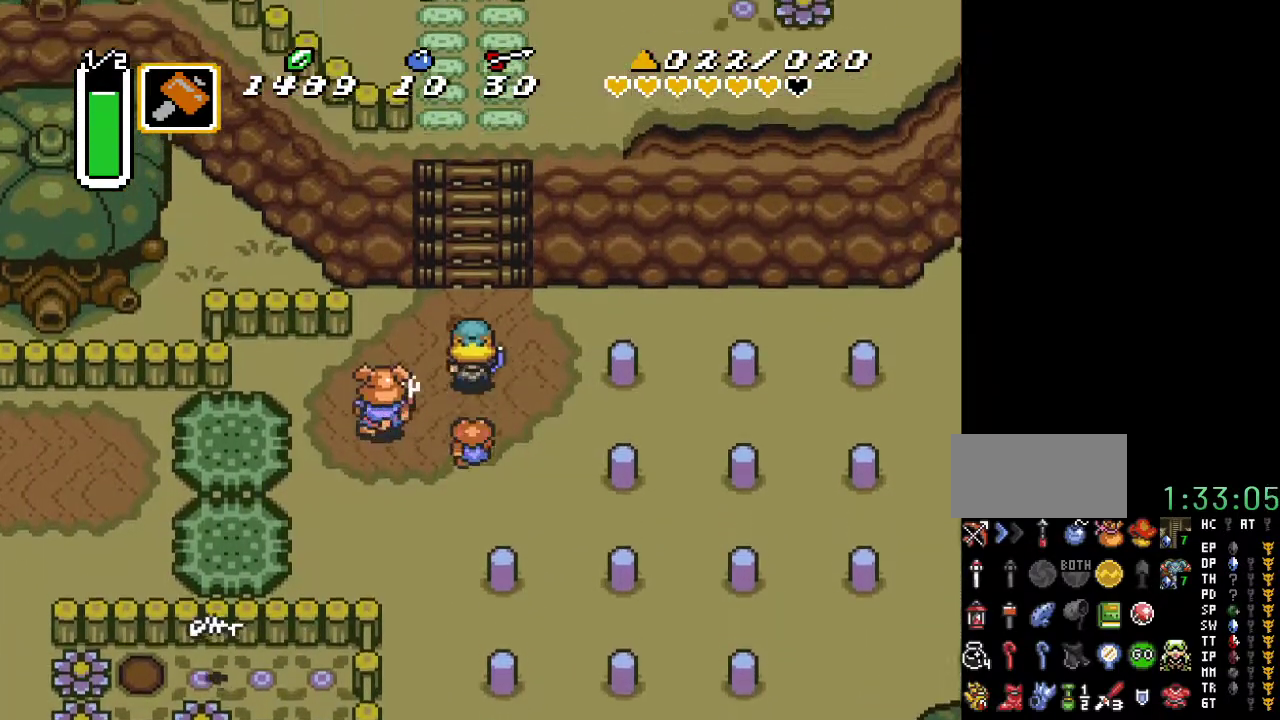
{"buttons": ["DPAD_UP"], "events": []}
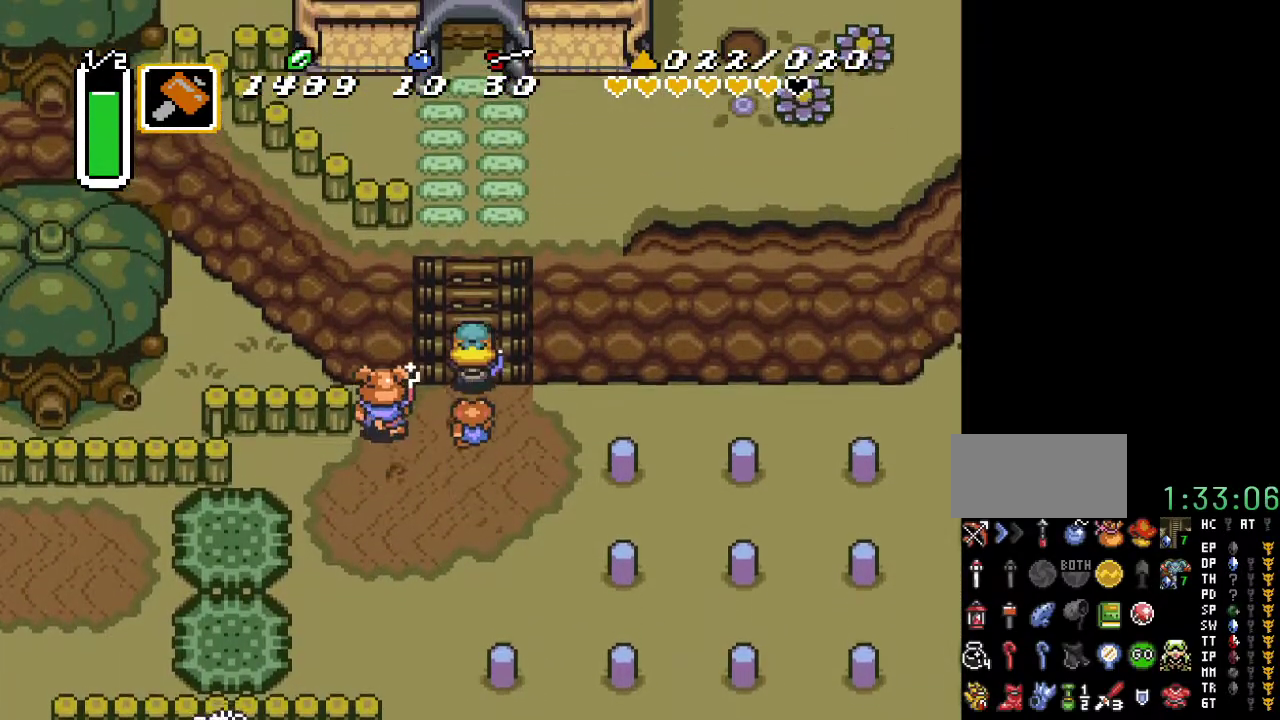
{"buttons": ["DPAD_UP"], "events": []}
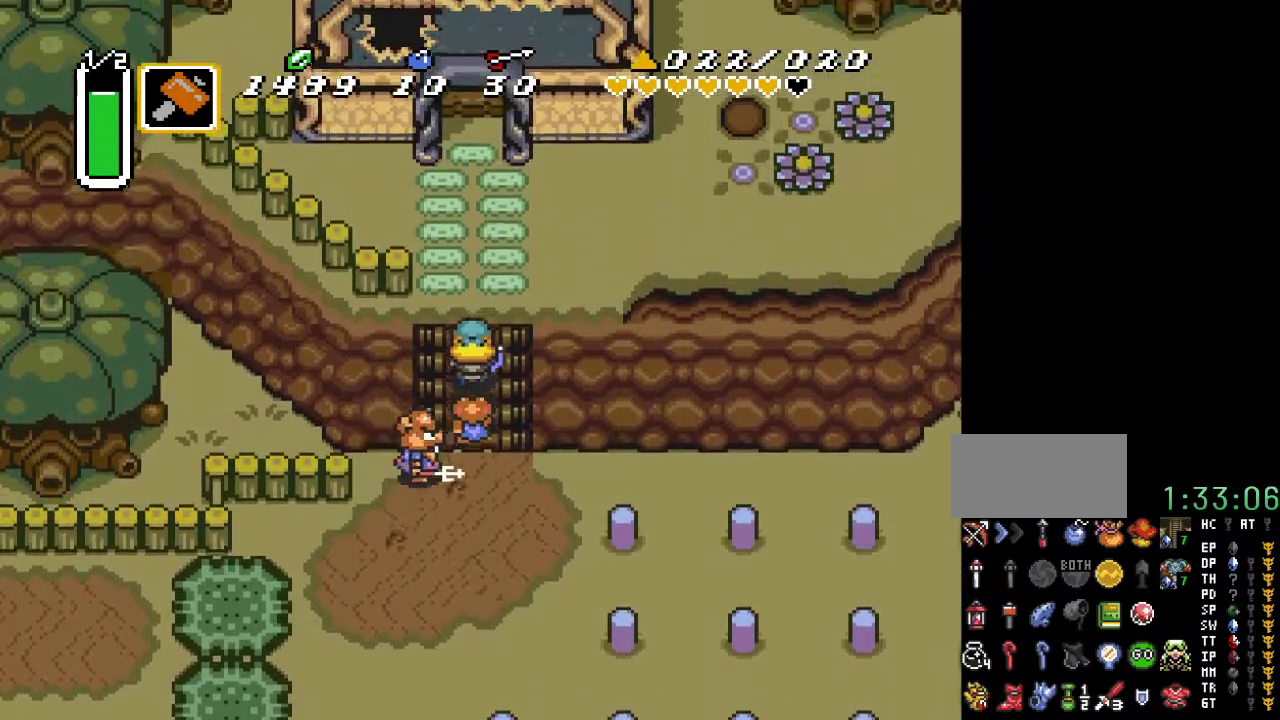
{"buttons": ["DPAD_UP"], "events": []}
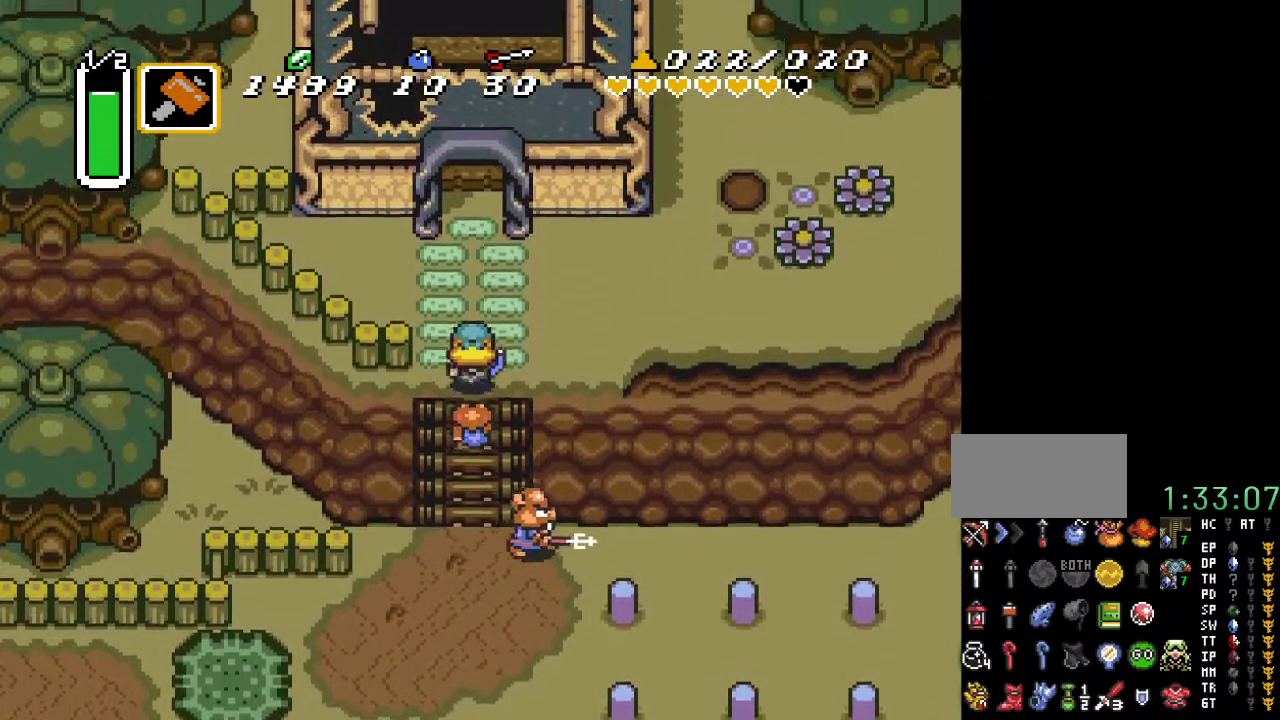
{"buttons": [], "events": [[67, "START", "down"], [100, "DPAD_UP", "up"], [217, "START", "up"]]}
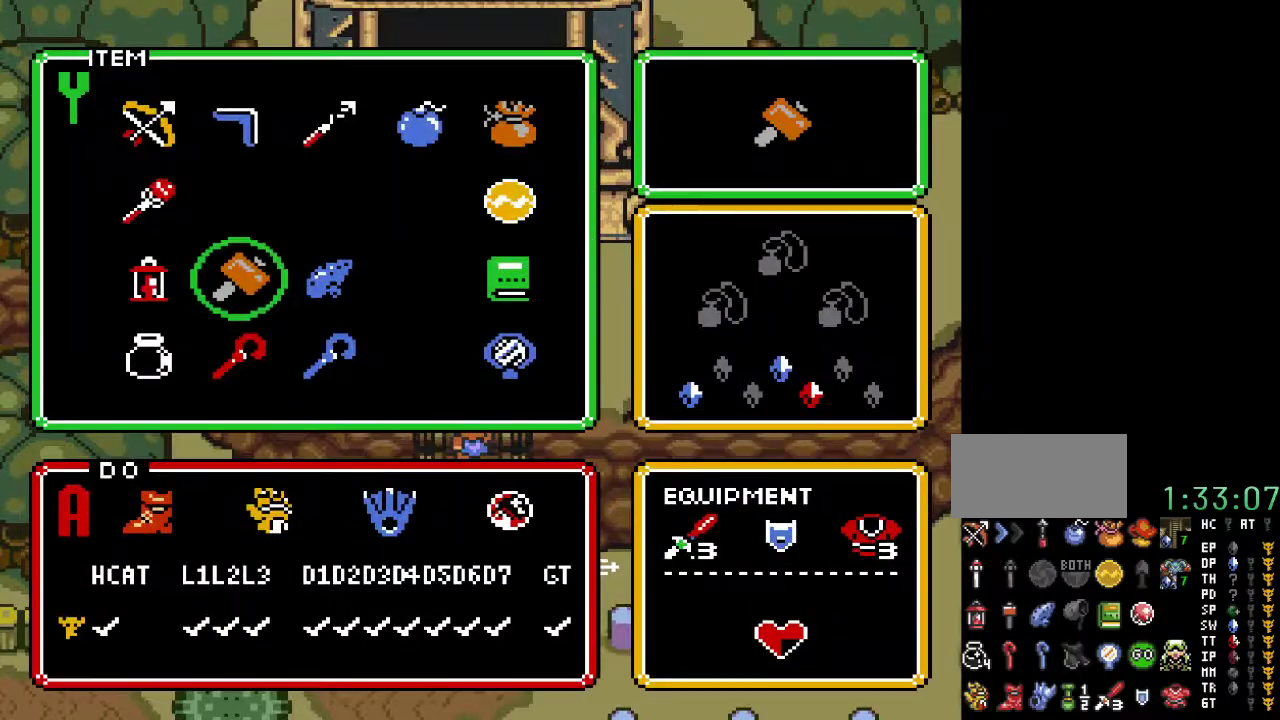
{"buttons": [], "events": [[250, "DPAD_RIGHT", "down"], [350, "DPAD_RIGHT", "up"]]}
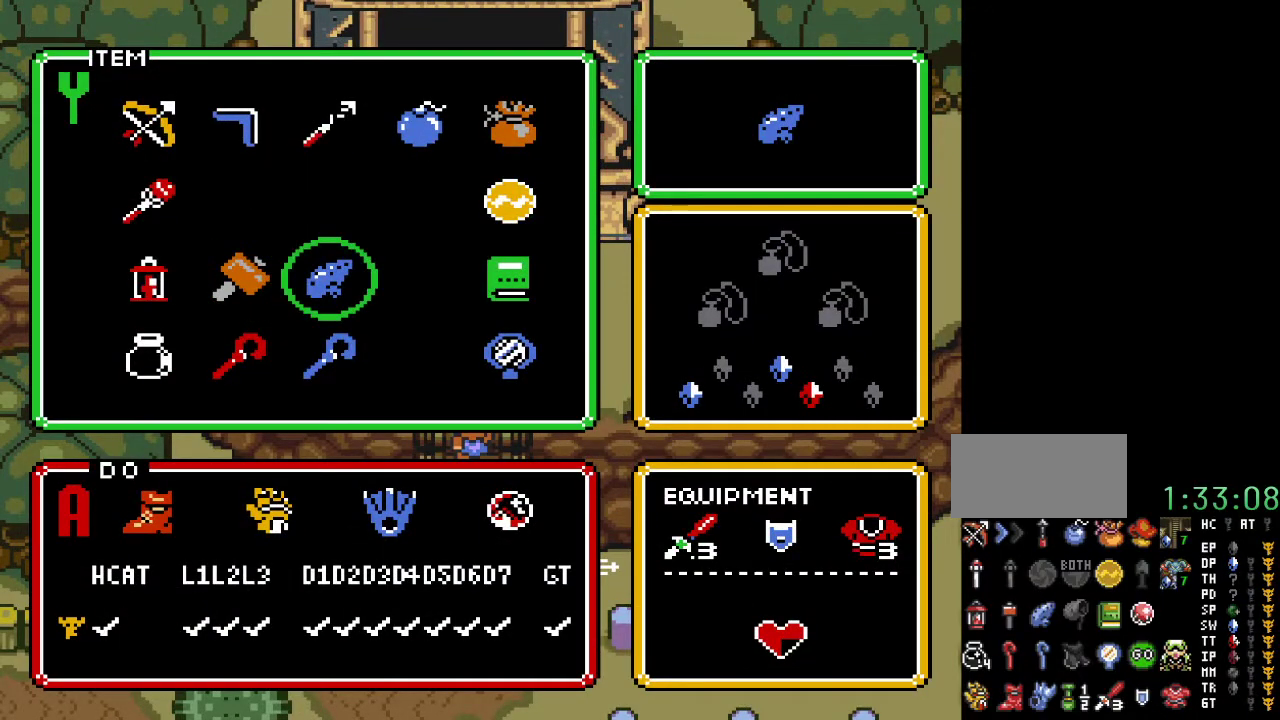
{"buttons": [], "events": [[67, "DPAD_RIGHT", "down"], [133, "DPAD_RIGHT", "up"], [217, "DPAD_DOWN", "down"], [317, "START", "down"], [333, "DPAD_DOWN", "up"], [467, "START", "up"]]}
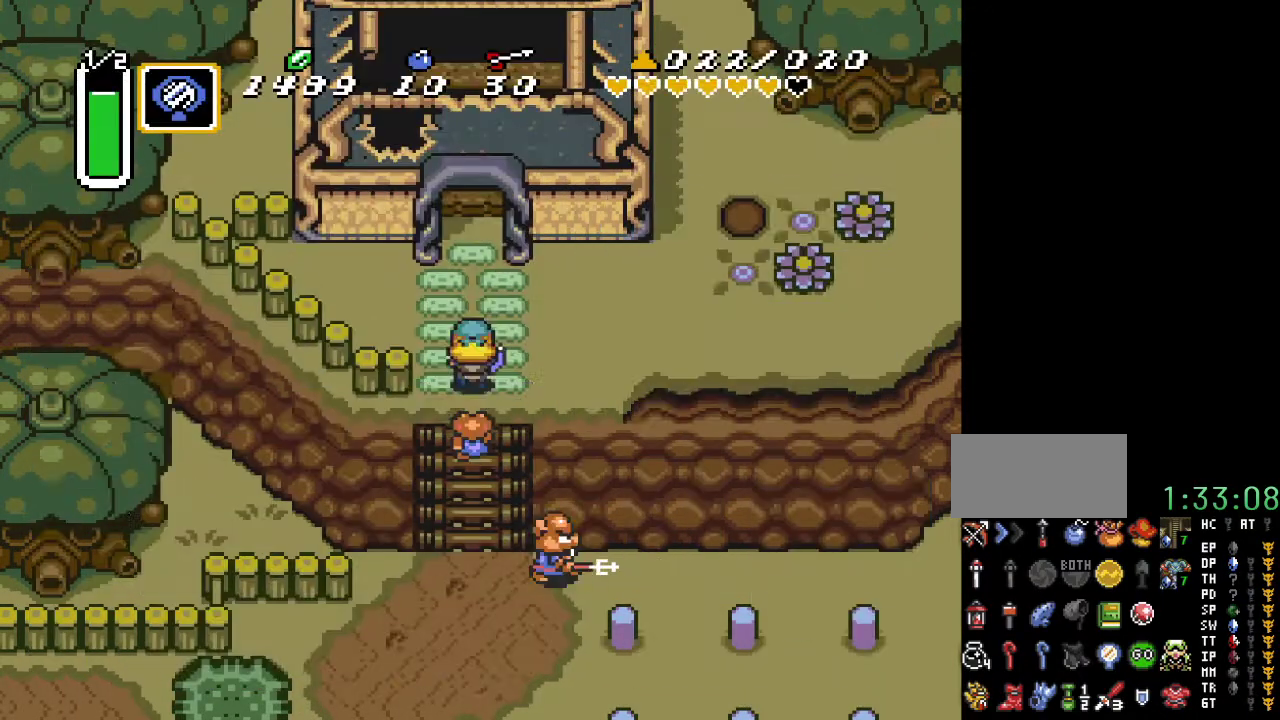
{"buttons": [], "events": [[133, "DPAD_UP", "down"], [250, "DPAD_UP", "up"], [250, "Y", "down"], [500, "Y", "up"]]}
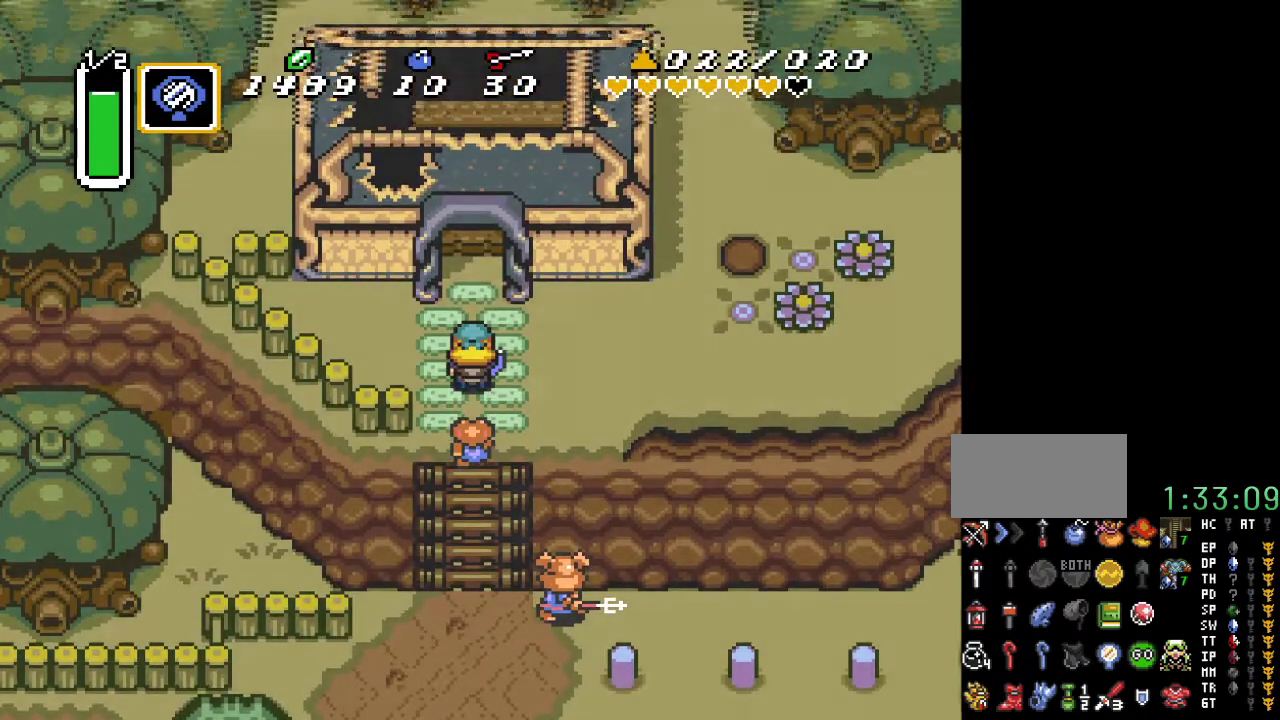
{"buttons": [], "events": []}
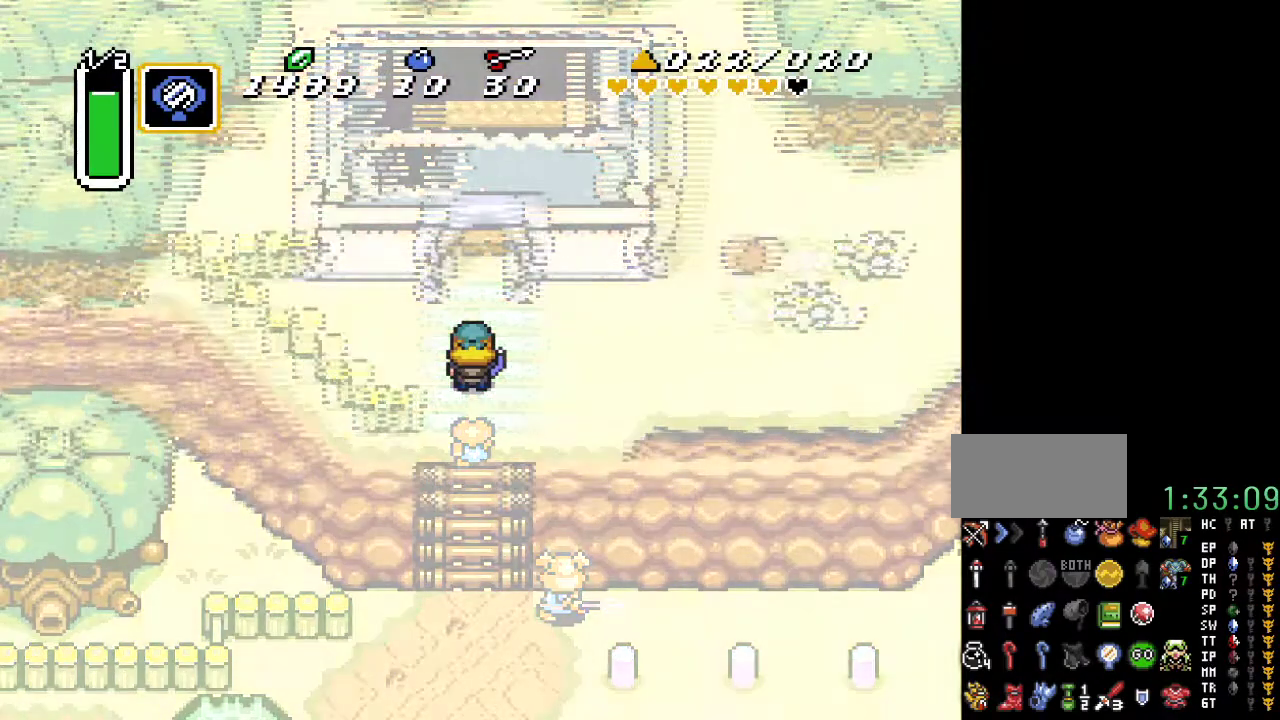
{"buttons": [], "events": []}
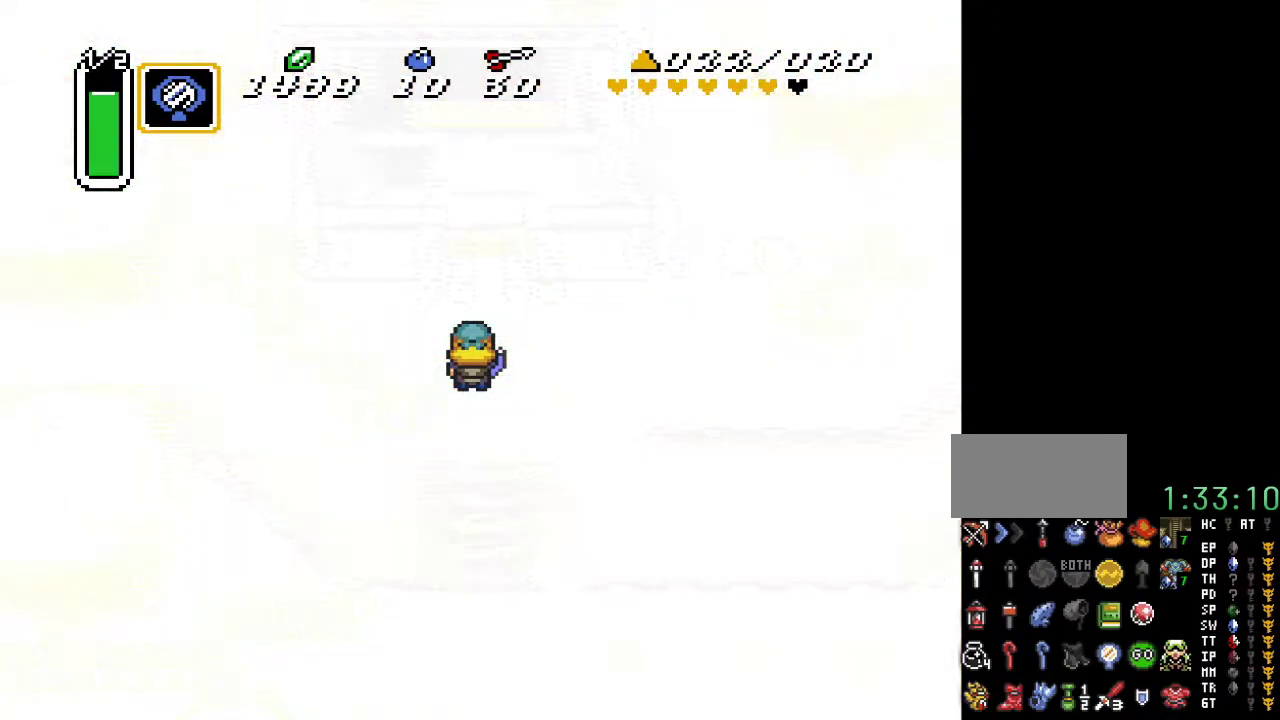
{"buttons": [], "events": []}
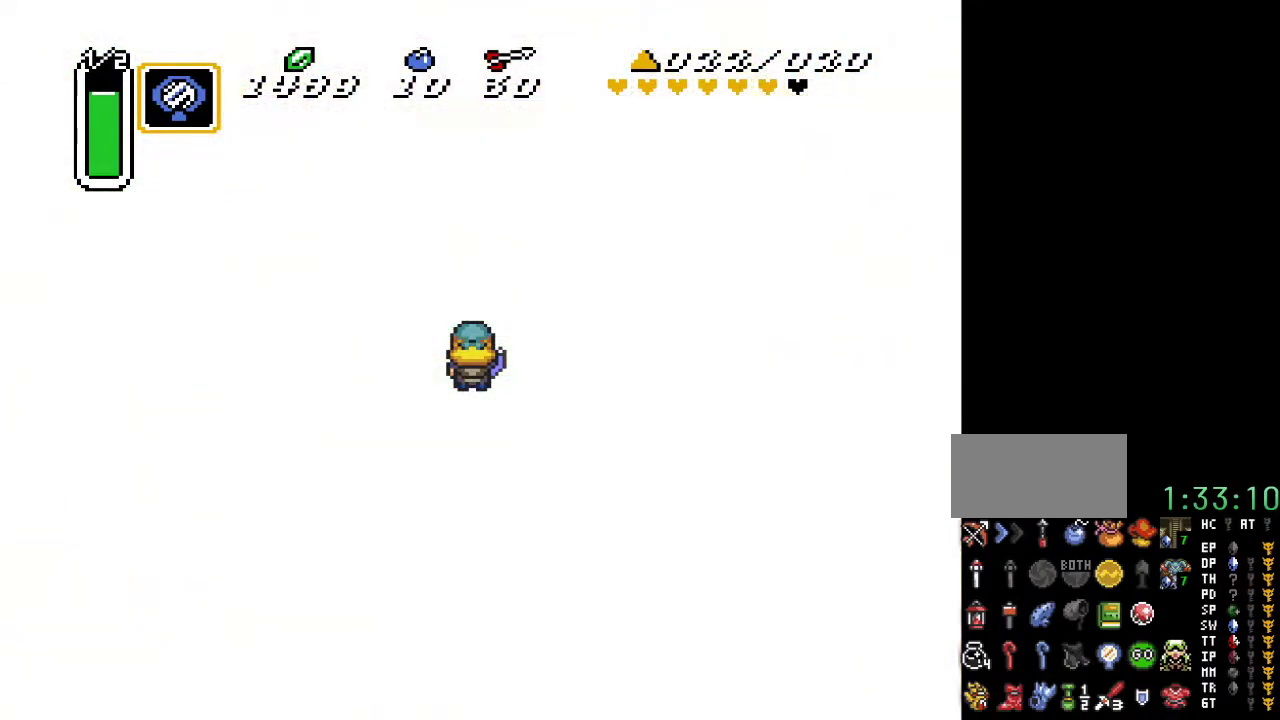
{"buttons": [], "events": []}
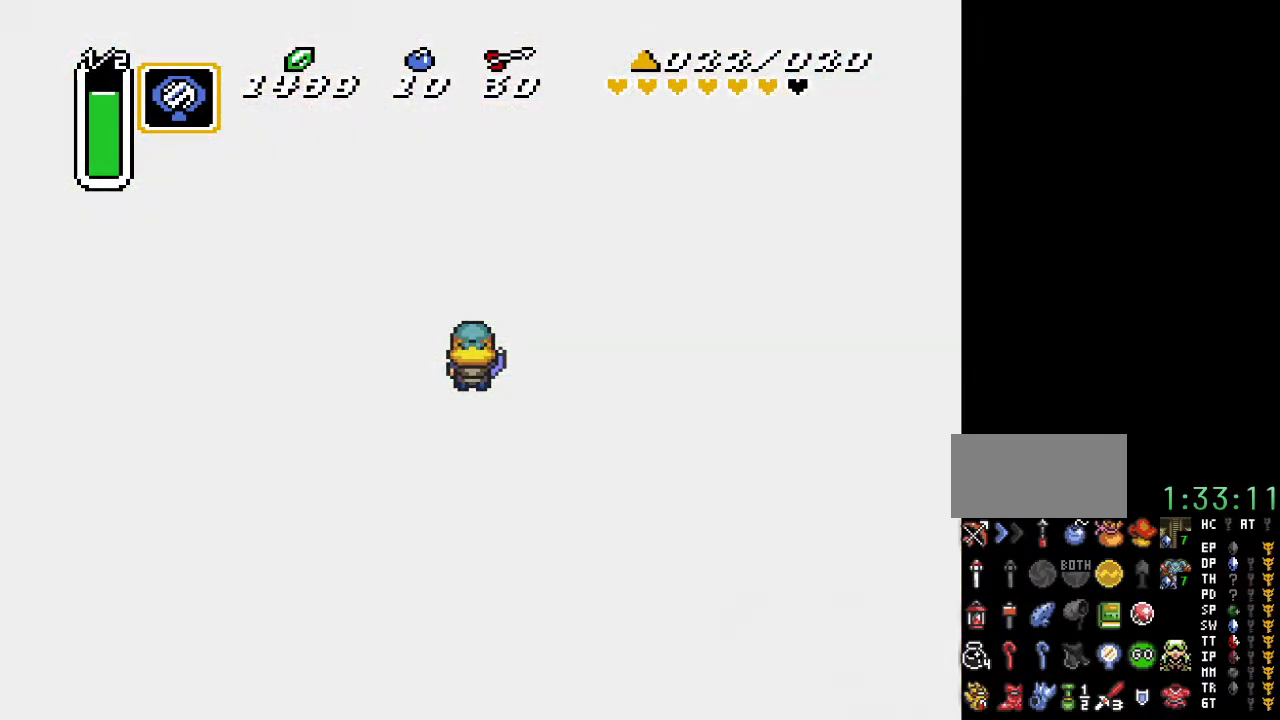
{"buttons": [], "events": []}
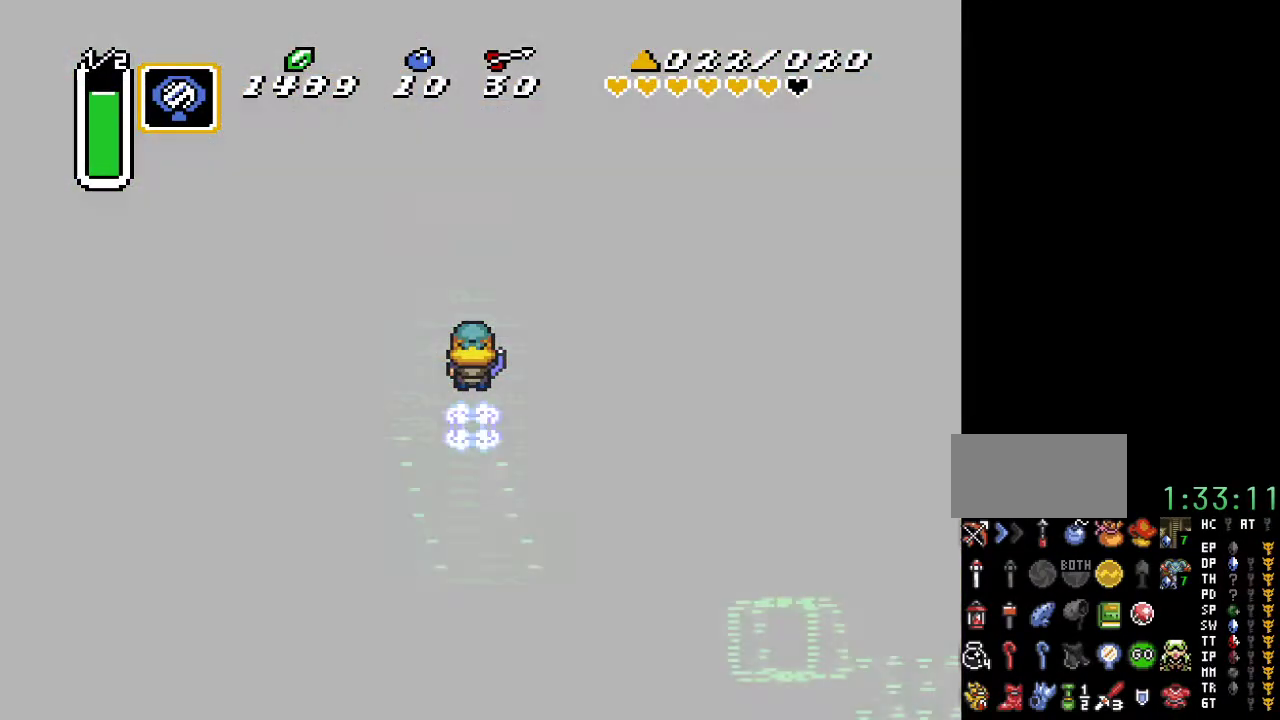
{"buttons": [], "events": []}
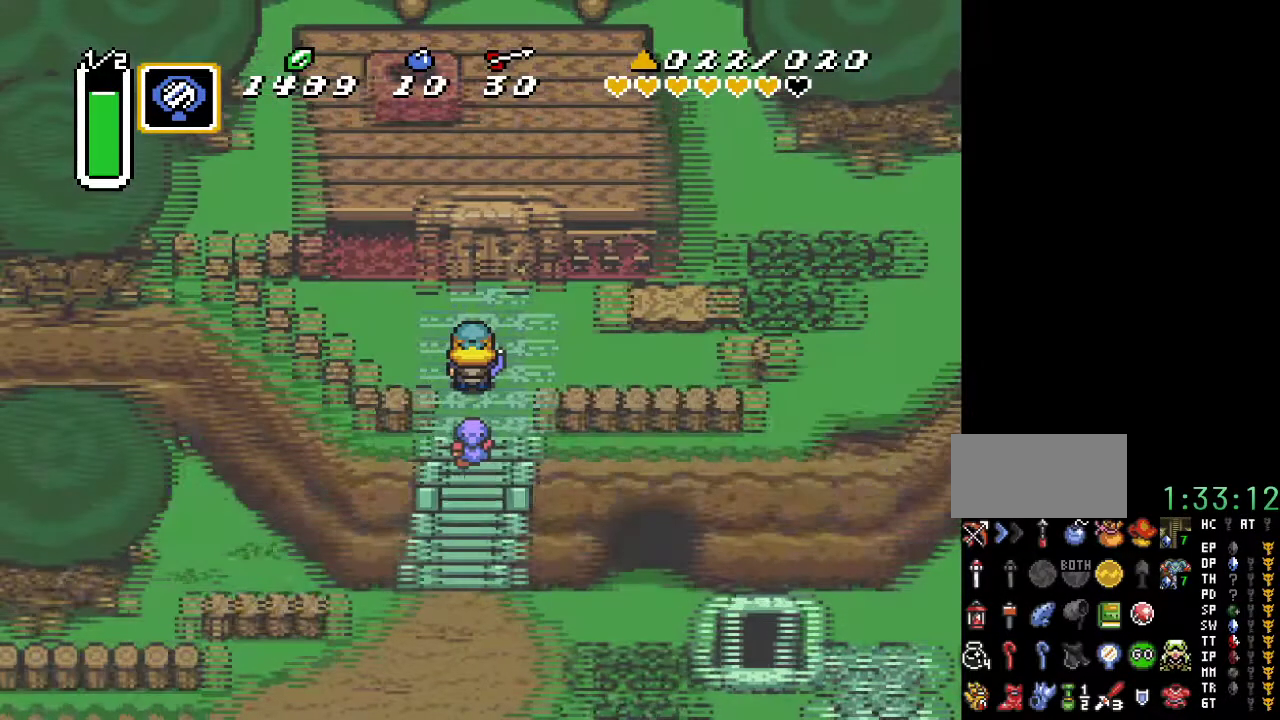
{"buttons": ["DPAD_UP"], "events": [[417, "DPAD_UP", "down"]]}
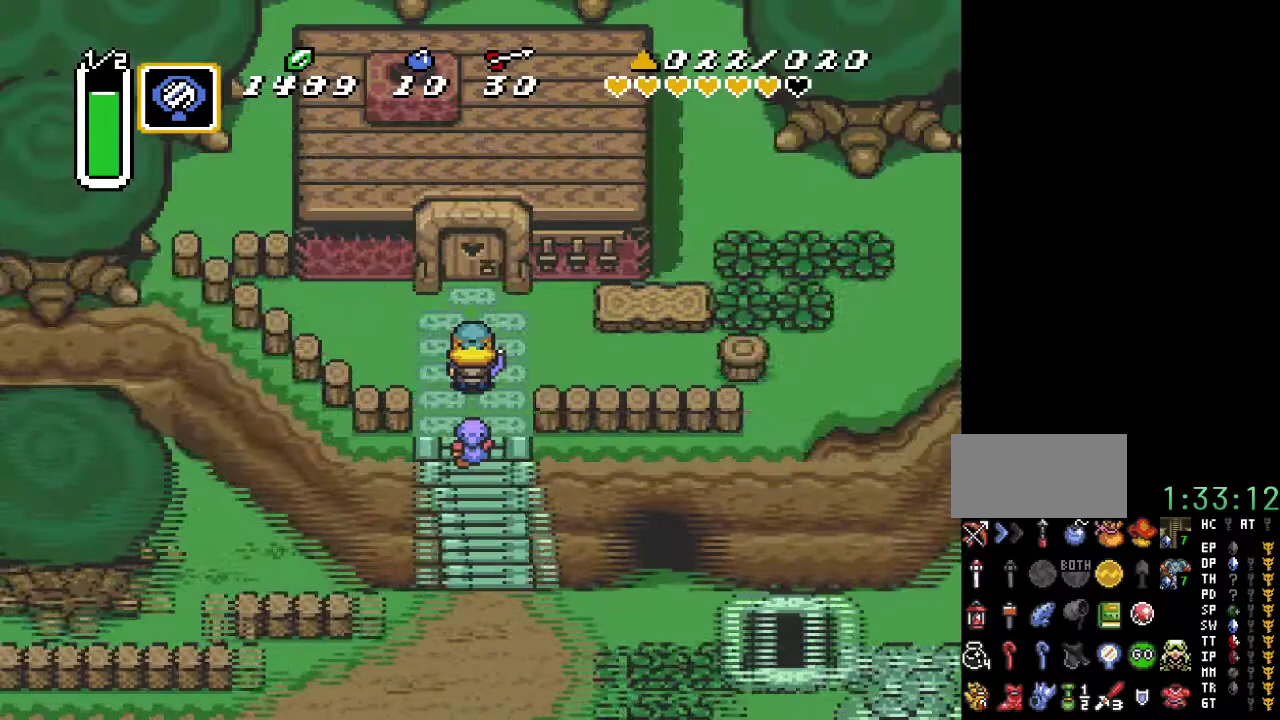
{"buttons": ["DPAD_UP"], "events": []}
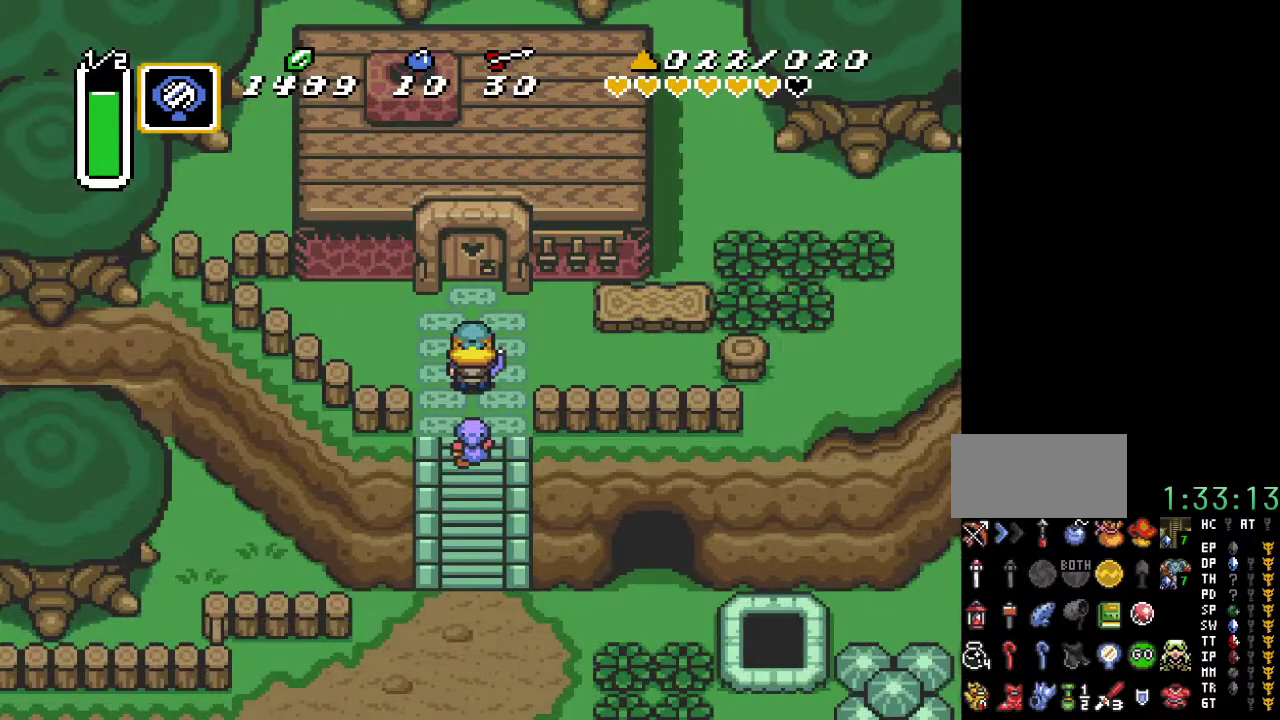
{"buttons": ["DPAD_UP"], "events": []}